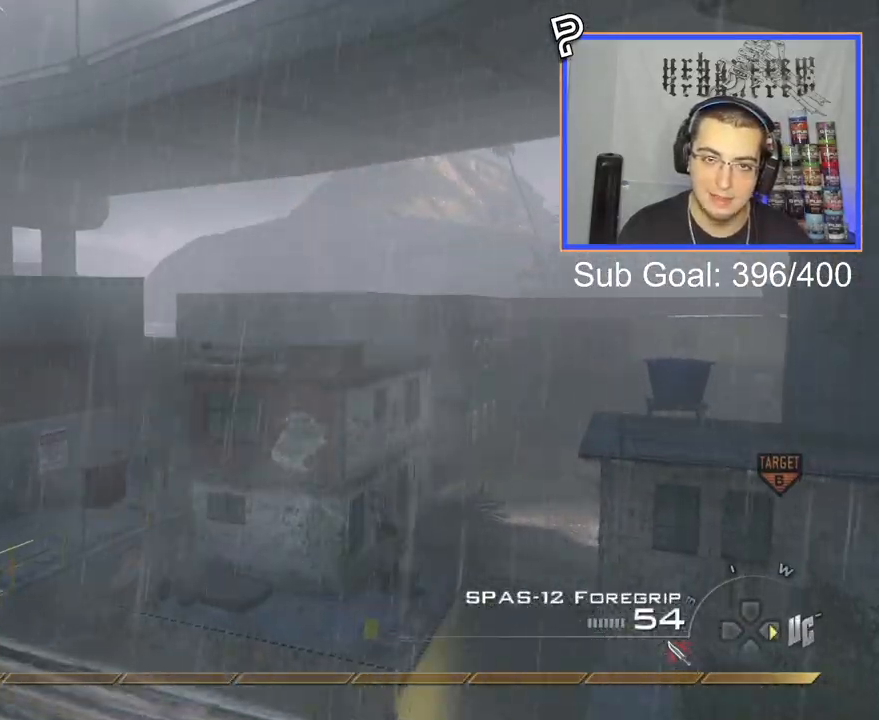
Gameplay with a controller (PlayStation layout); each line is a JSON object with the inputs held at the frame after it. "events" lists button and stick changes between this image and that frame as [ms after this image, input, new state], when the widget could be followed in between.
{"buttons": ["TRIANGLE"], "left_stick": "center", "right_stick": "right", "events": [[67, "right_stick", "right"], [117, "CROSS", "down"], [167, "L3", "up"], [234, "CROSS", "up"], [351, "TRIANGLE", "down"], [367, "left_stick", "center"], [418, "TRIANGLE", "up"], [468, "TRIANGLE", "down"]]}
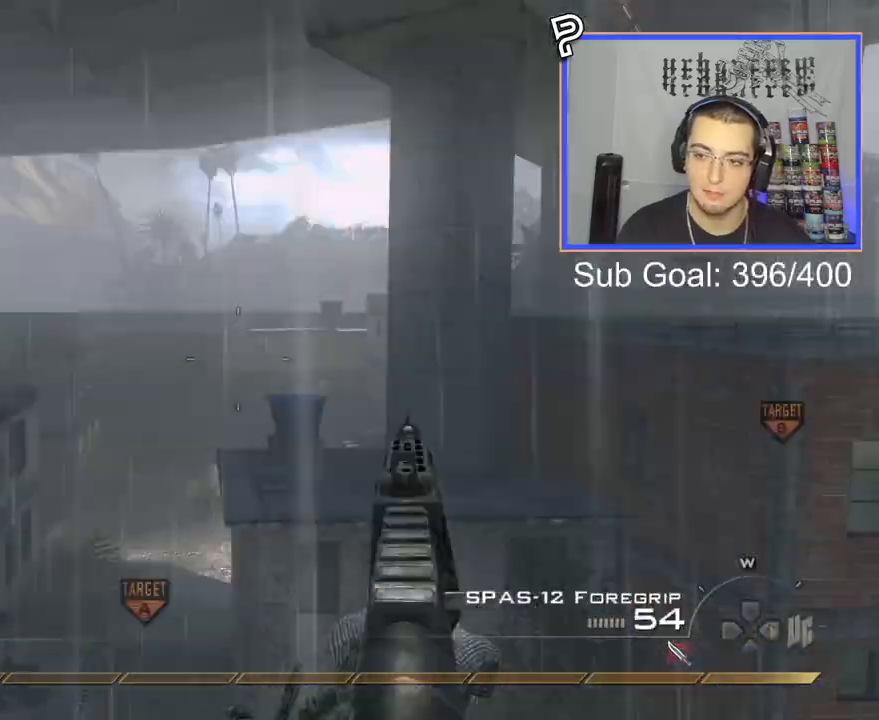
{"buttons": ["L2"], "left_stick": "right", "right_stick": "center", "events": [[33, "L2", "down"], [83, "TRIANGLE", "up"], [200, "left_stick", "down"], [267, "left_stick", "center"], [267, "right_stick", "up-right"], [400, "right_stick", "center"], [417, "TRIANGLE", "down"], [500, "TRIANGLE", "up"], [500, "left_stick", "right"]]}
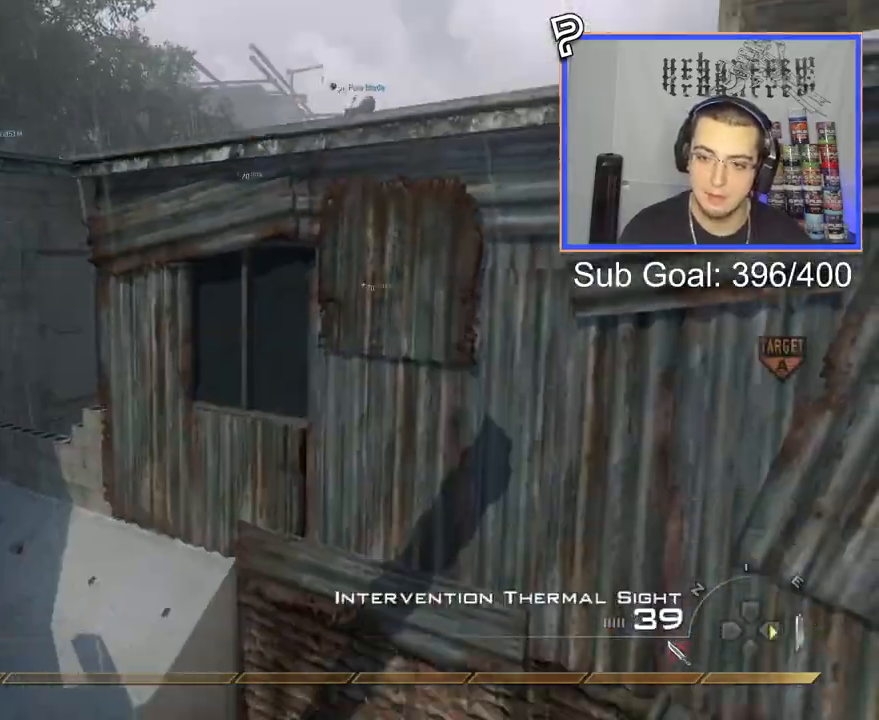
{"buttons": ["CIRCLE", "SQUARE", "R2"], "left_stick": "up-right", "right_stick": "right", "events": [[67, "TRIANGLE", "down"], [151, "TRIANGLE", "up"], [201, "right_stick", "right"], [317, "left_stick", "up-right"], [351, "TRIANGLE", "down"], [367, "R2", "down"], [401, "L2", "up"], [418, "CIRCLE", "down"], [434, "SQUARE", "down"], [434, "TRIANGLE", "up"]]}
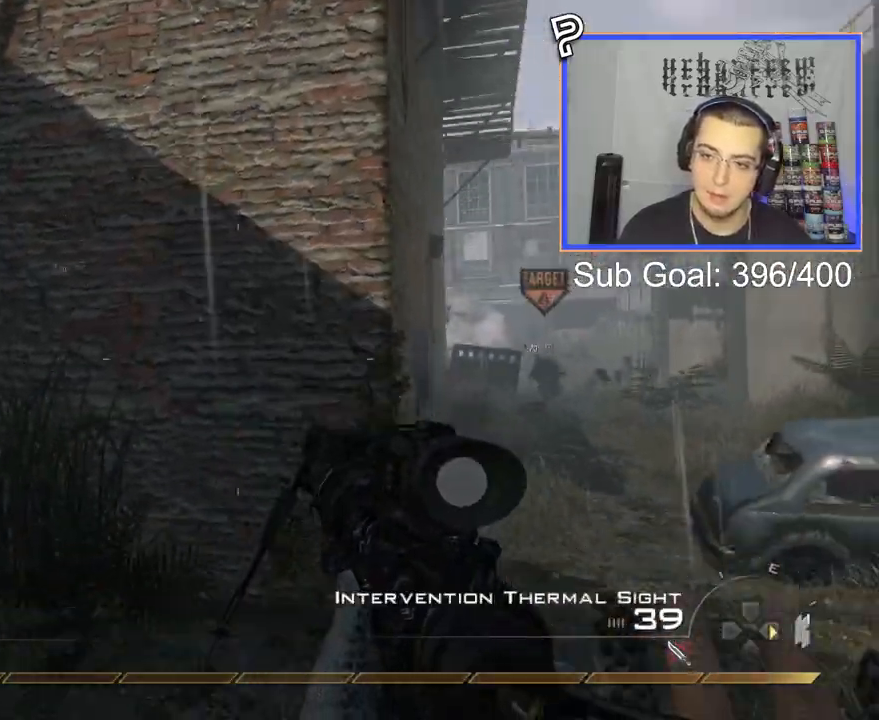
{"buttons": ["CROSS"], "left_stick": "up", "right_stick": "right", "events": [[33, "left_stick", "up"], [183, "SQUARE", "up"], [367, "CIRCLE", "up"], [417, "R2", "up"], [450, "CROSS", "down"]]}
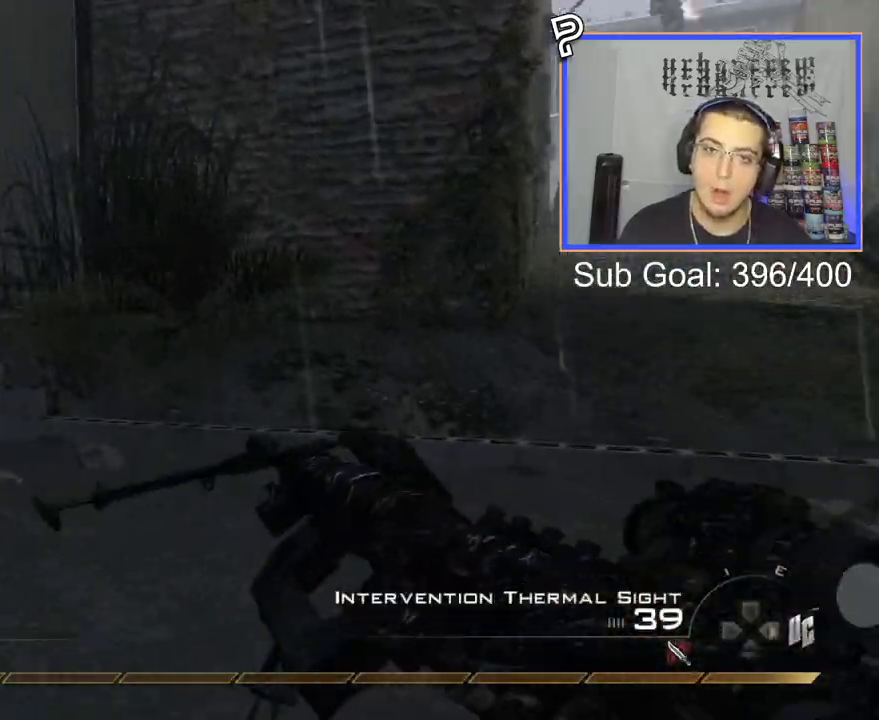
{"buttons": [], "left_stick": "up", "right_stick": "right", "events": [[50, "CROSS", "up"]]}
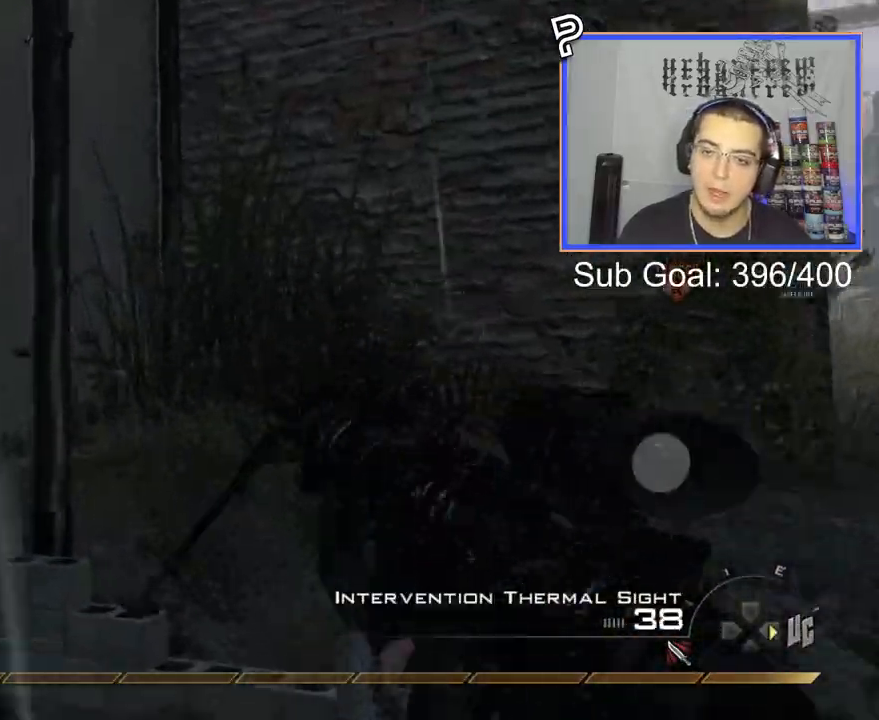
{"buttons": [], "left_stick": "up", "right_stick": "right", "events": [[17, "TRIANGLE", "down"], [33, "TRIANGLE", "up"], [117, "right_stick", "down-left"], [200, "L3", "down"], [233, "right_stick", "right"], [500, "L3", "up"]]}
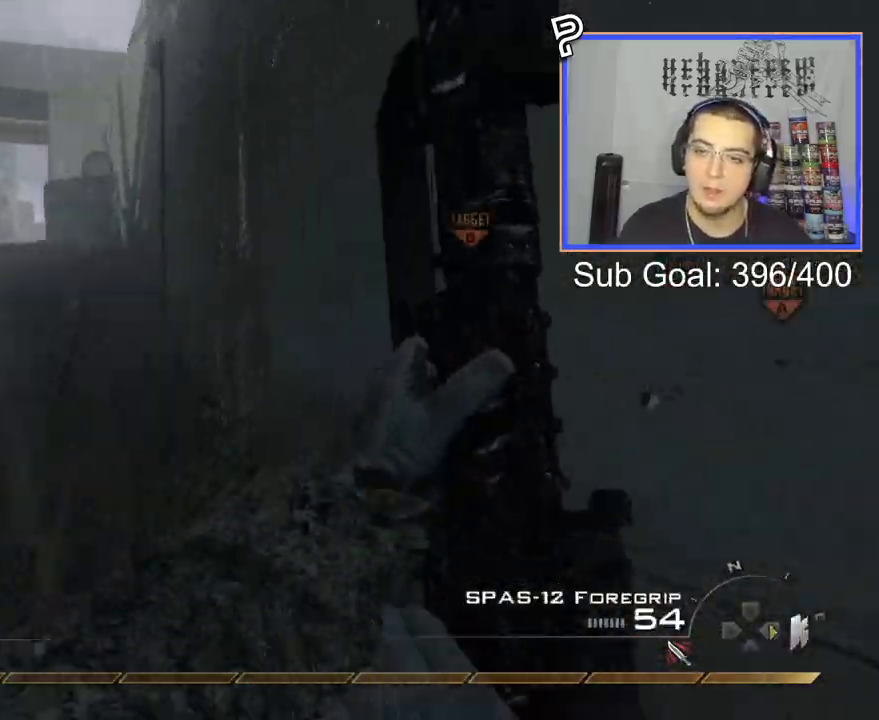
{"buttons": [], "left_stick": "up", "right_stick": "right", "events": [[134, "CROSS", "down"], [167, "right_stick", "center"], [201, "CIRCLE", "down"], [234, "CROSS", "up"], [234, "right_stick", "right"], [267, "CIRCLE", "up"]]}
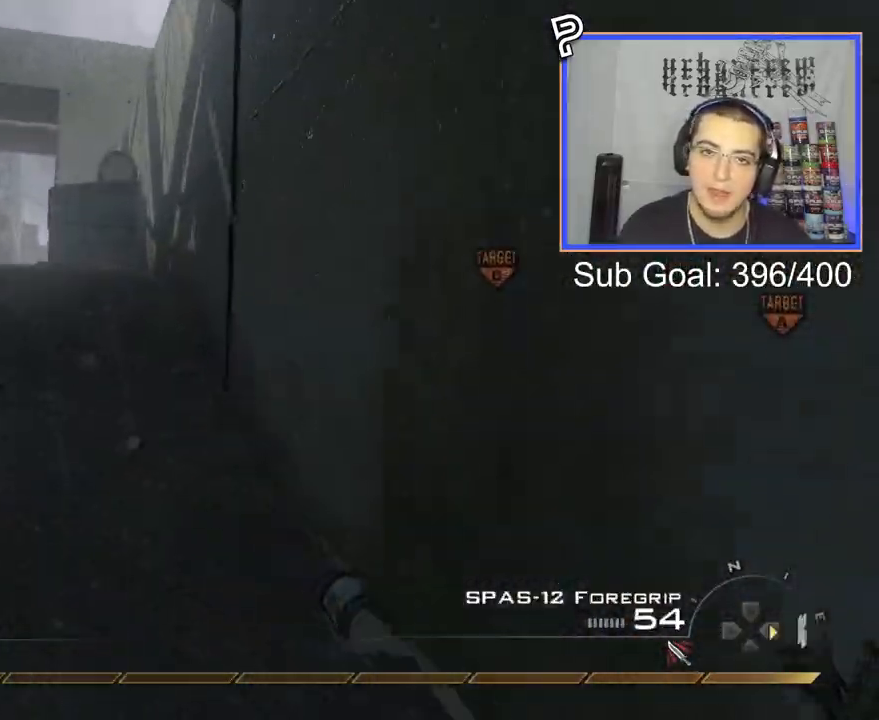
{"buttons": ["TRIANGLE", "L2"], "left_stick": "up-left", "right_stick": "center", "events": [[17, "L3", "down"], [50, "right_stick", "center"], [300, "L3", "up"], [300, "left_stick", "up-left"], [334, "TRIANGLE", "down"], [400, "TRIANGLE", "up"], [450, "L2", "down"], [450, "TRIANGLE", "down"]]}
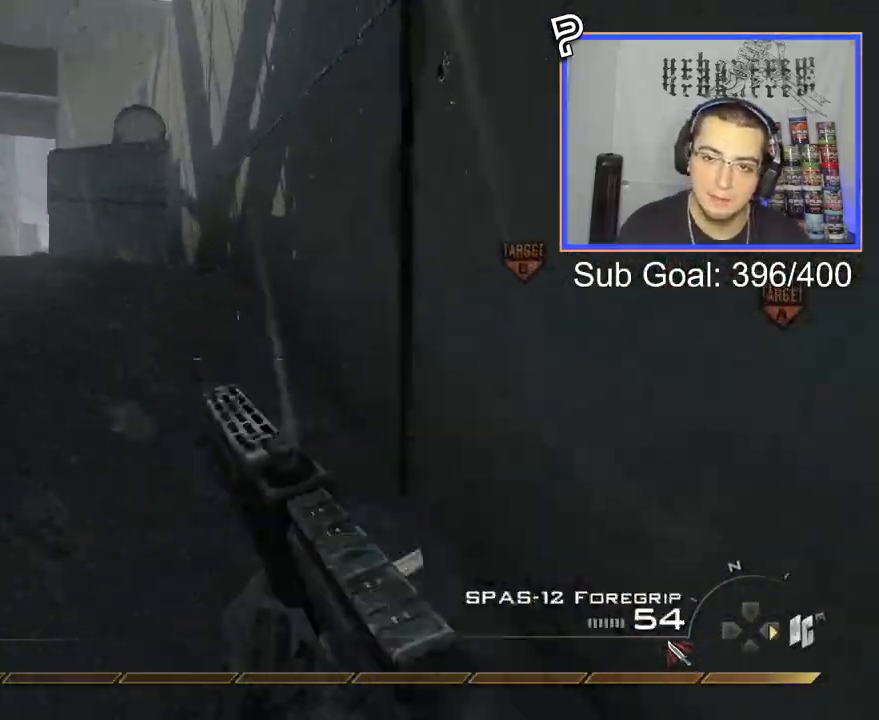
{"buttons": [], "left_stick": "up-left", "right_stick": "center", "events": [[50, "TRIANGLE", "up"], [117, "L2", "up"], [301, "left_stick", "down"], [501, "left_stick", "up-left"]]}
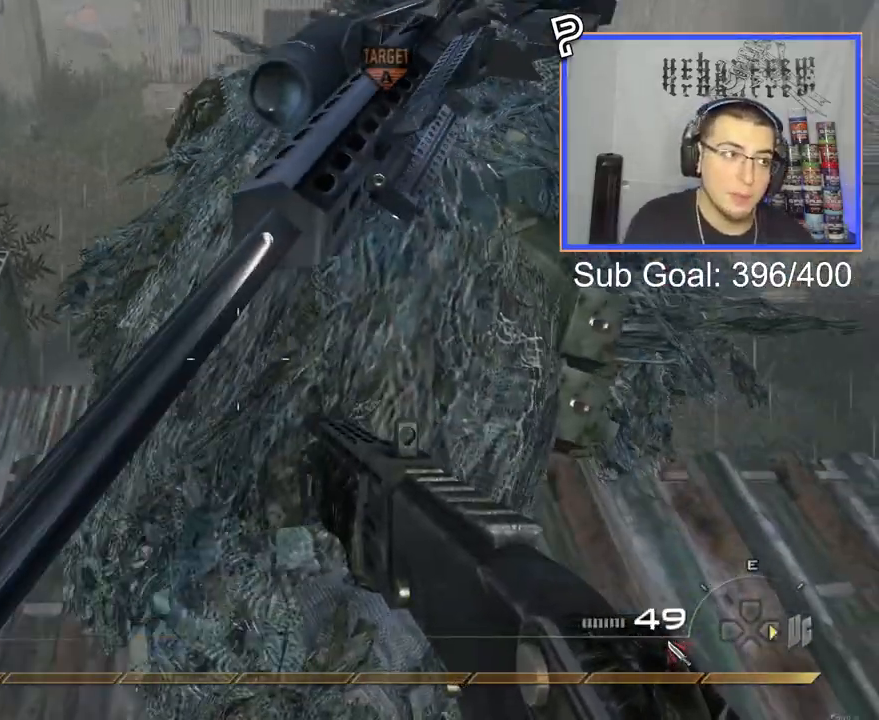
{"buttons": [], "left_stick": "down-right", "right_stick": "center", "events": [[100, "left_stick", "down"], [150, "left_stick", "down-right"]]}
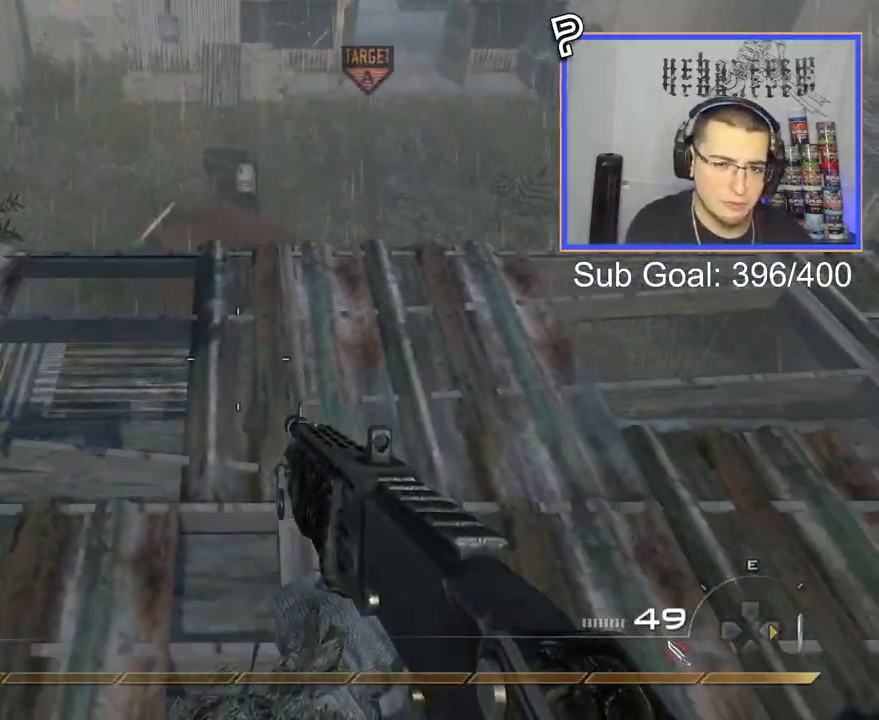
{"buttons": [], "left_stick": "up-left", "right_stick": "center", "events": [[284, "left_stick", "center"], [367, "left_stick", "up-left"]]}
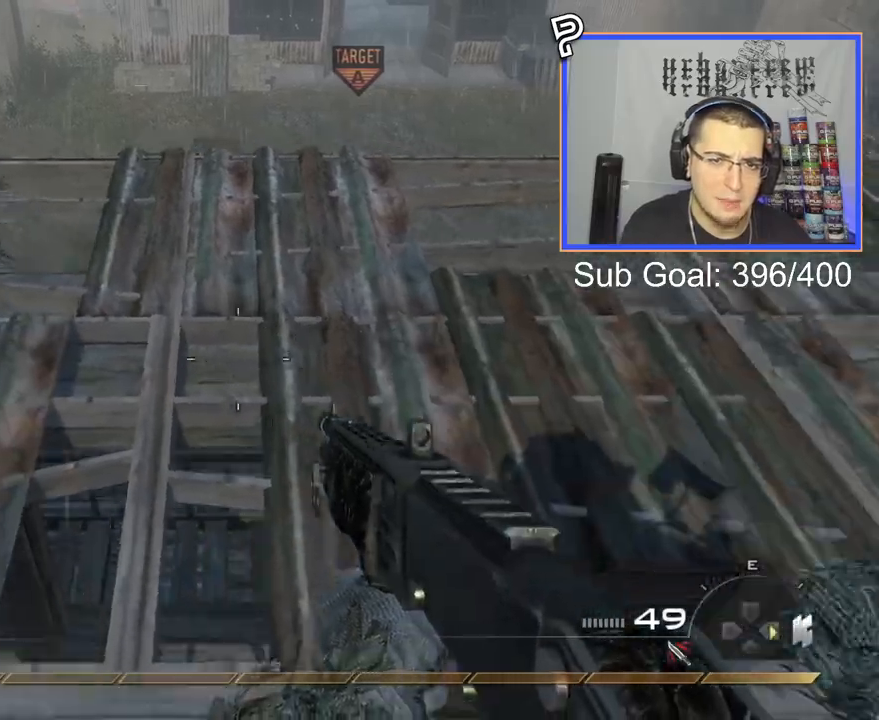
{"buttons": [], "left_stick": "up-left", "right_stick": "center", "events": []}
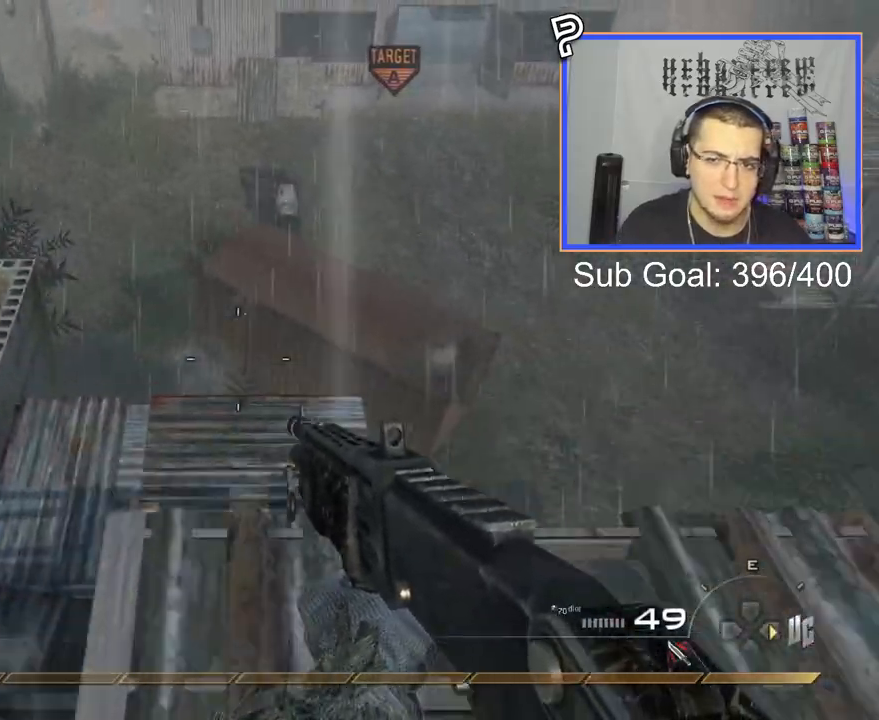
{"buttons": [], "left_stick": "down-right", "right_stick": "right", "events": [[67, "right_stick", "left"], [101, "left_stick", "down-right"], [117, "R2", "down"], [117, "right_stick", "center"], [167, "left_stick", "down"], [251, "R2", "up"], [284, "right_stick", "right"], [401, "left_stick", "down-right"]]}
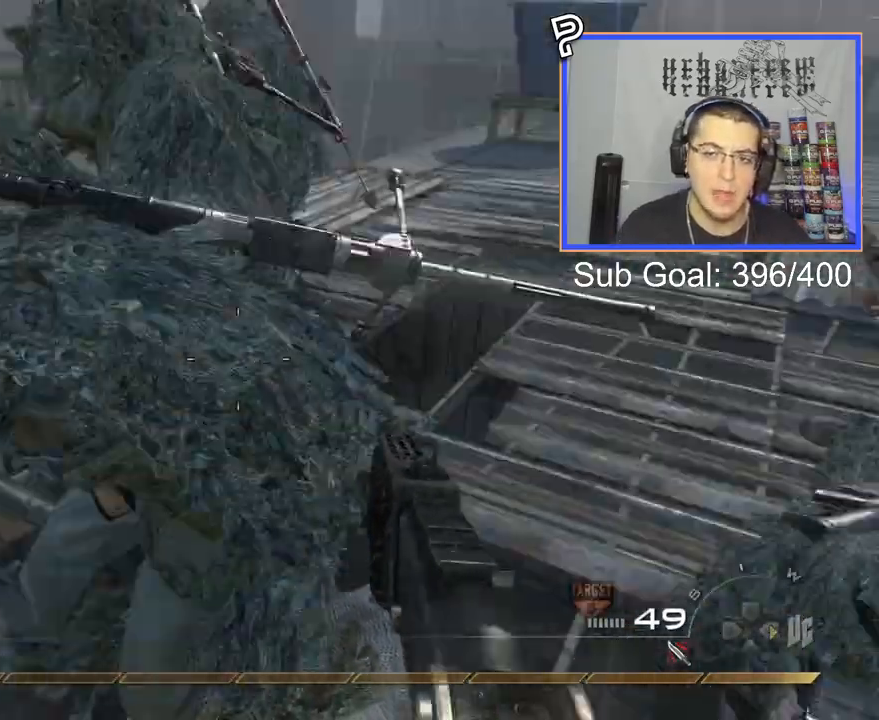
{"buttons": [], "left_stick": "up", "right_stick": "center", "events": [[17, "left_stick", "up-right"], [50, "right_stick", "center"], [150, "left_stick", "up"], [384, "SQUARE", "down"], [484, "SQUARE", "up"]]}
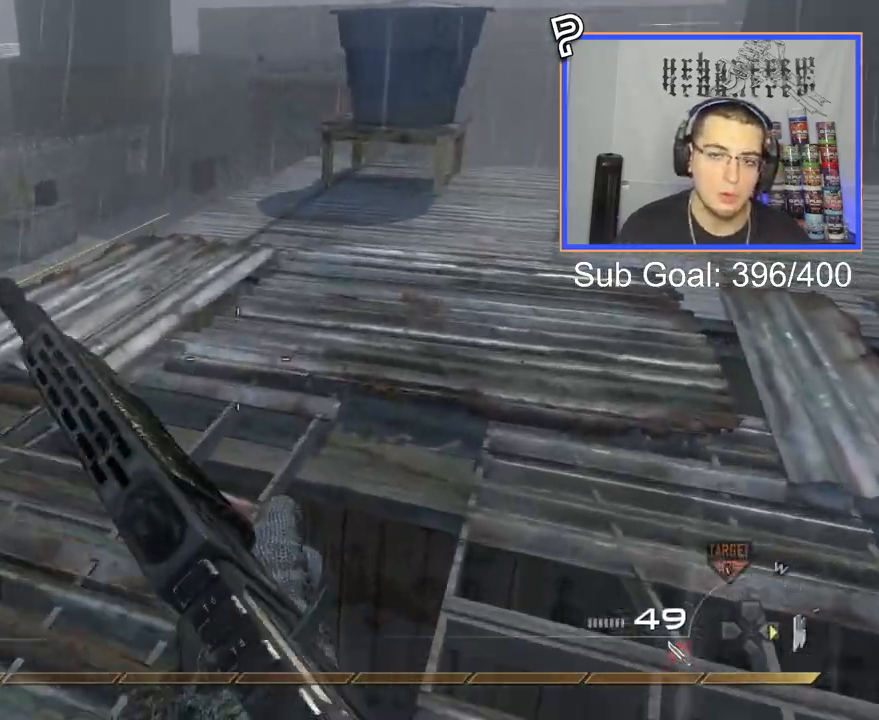
{"buttons": ["L3"], "left_stick": "up-right", "right_stick": "center", "events": [[351, "left_stick", "up-right"], [418, "L3", "down"]]}
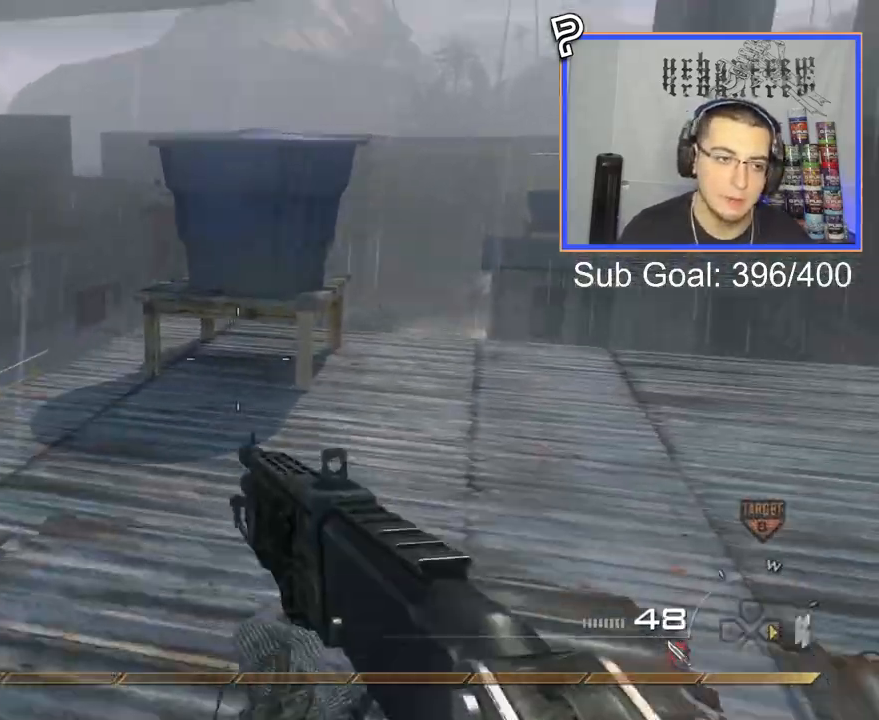
{"buttons": [], "left_stick": "up-right", "right_stick": "center", "events": [[83, "L3", "up"]]}
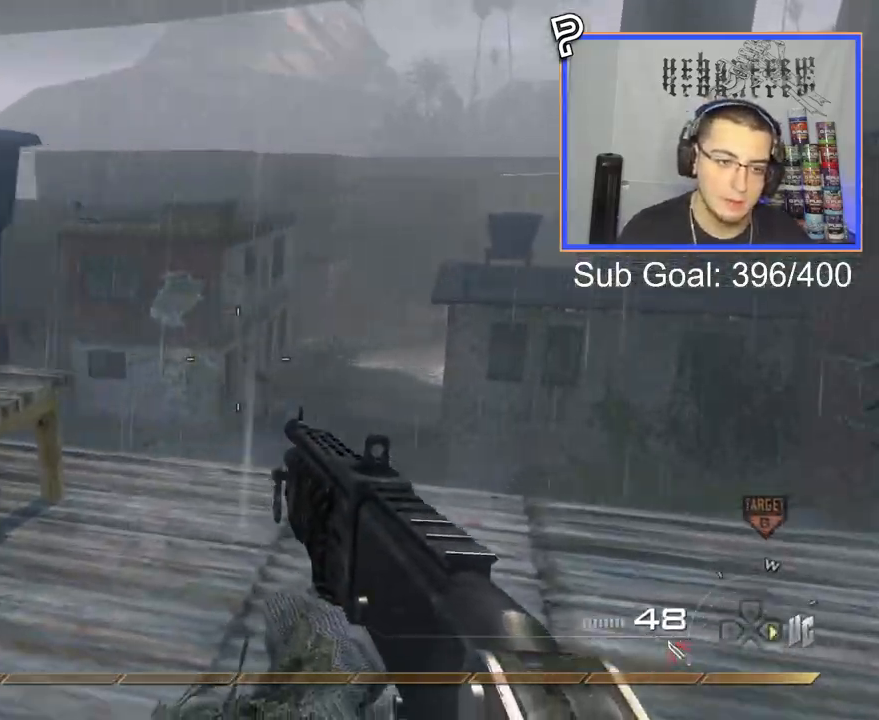
{"buttons": ["CROSS"], "left_stick": "down", "right_stick": "center", "events": [[251, "CIRCLE", "down"], [284, "left_stick", "center"], [367, "CIRCLE", "up"], [451, "CROSS", "down"], [484, "left_stick", "down"]]}
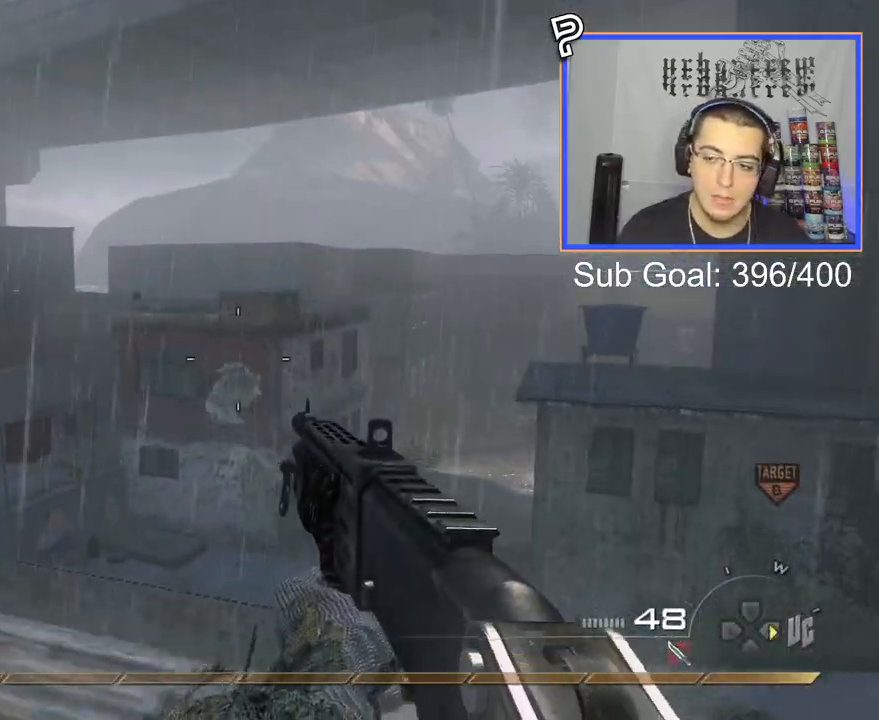
{"buttons": [], "left_stick": "center", "right_stick": "center", "events": [[17, "CROSS", "up"], [233, "left_stick", "center"], [284, "R2", "down"], [284, "SQUARE", "down"], [384, "R2", "up"], [384, "SQUARE", "up"]]}
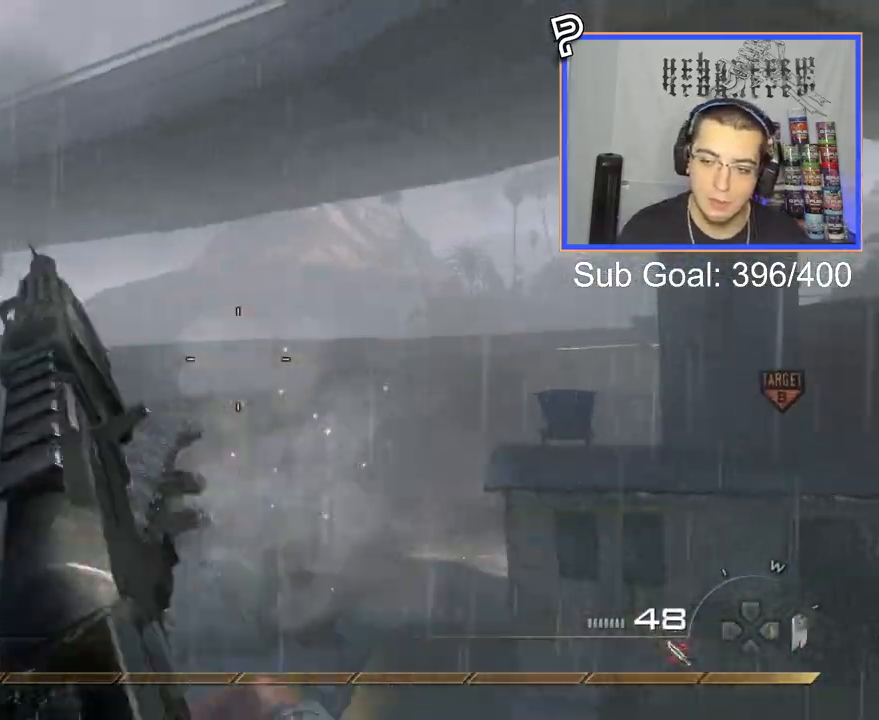
{"buttons": [], "left_stick": "center", "right_stick": "center", "events": [[34, "DPAD_RIGHT", "down"], [134, "DPAD_RIGHT", "up"], [217, "TRIANGLE", "down"], [317, "TRIANGLE", "up"]]}
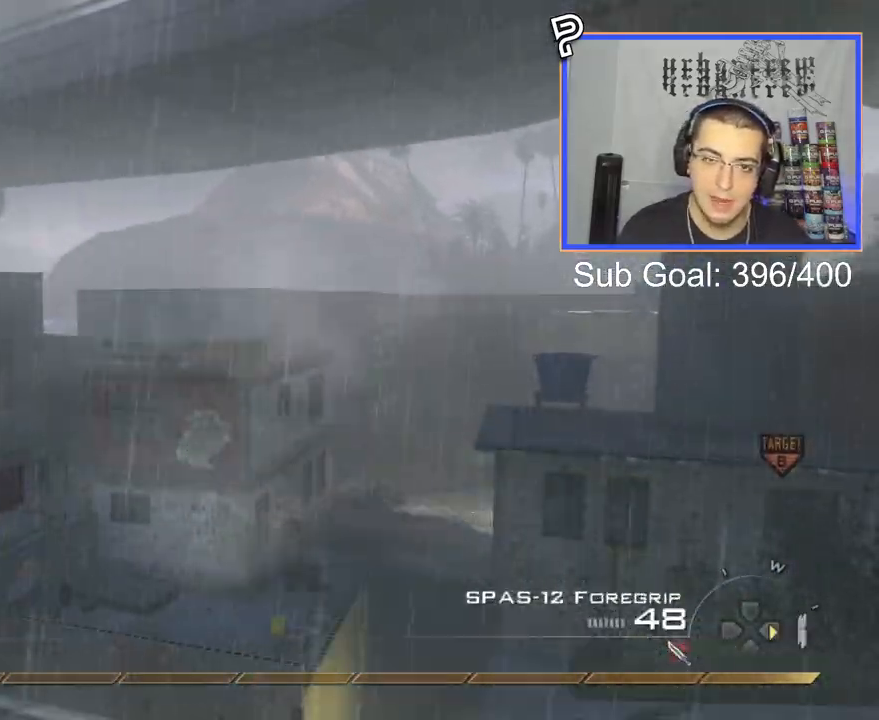
{"buttons": [], "left_stick": "up", "right_stick": "right", "events": [[183, "L3", "down"], [183, "left_stick", "up"], [250, "right_stick", "right"], [300, "CROSS", "down"], [417, "CROSS", "up"], [450, "L3", "up"]]}
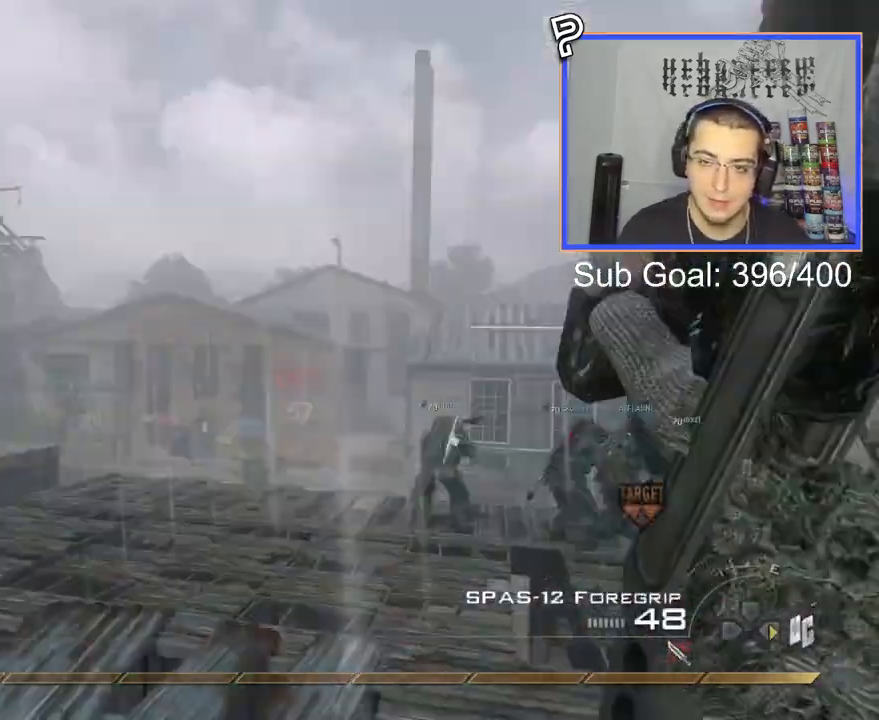
{"buttons": ["L2"], "left_stick": "down", "right_stick": "center", "events": [[34, "TRIANGLE", "down"], [84, "left_stick", "center"], [101, "TRIANGLE", "up"], [151, "TRIANGLE", "down"], [201, "L2", "down"], [267, "TRIANGLE", "up"], [317, "left_stick", "down"], [484, "right_stick", "center"]]}
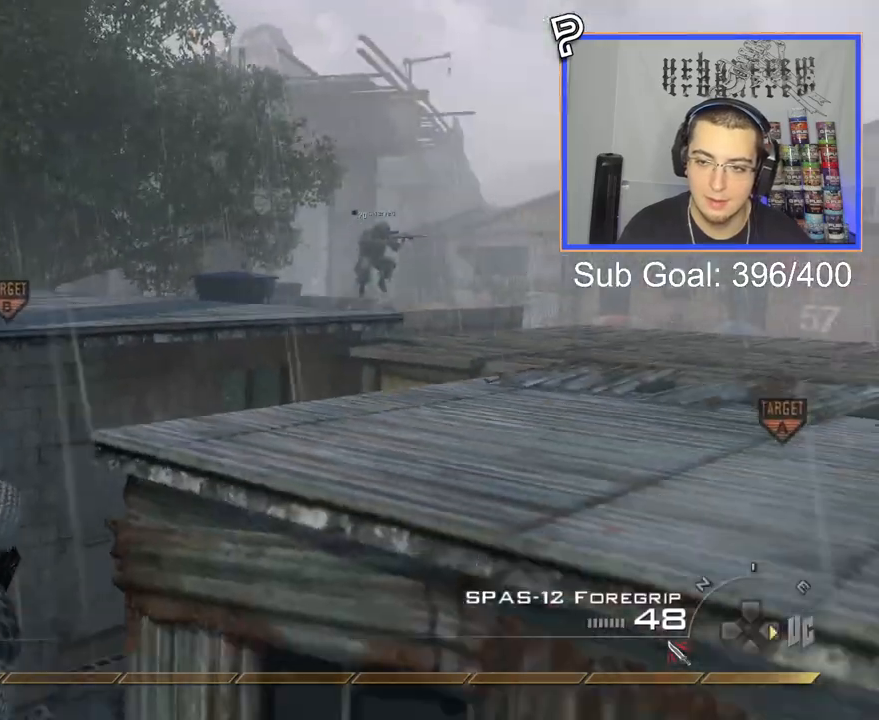
{"buttons": ["L2"], "left_stick": "center", "right_stick": "right", "events": [[134, "TRIANGLE", "down"], [184, "TRIANGLE", "up"], [251, "TRIANGLE", "down"], [367, "TRIANGLE", "up"], [417, "right_stick", "right"], [501, "left_stick", "center"]]}
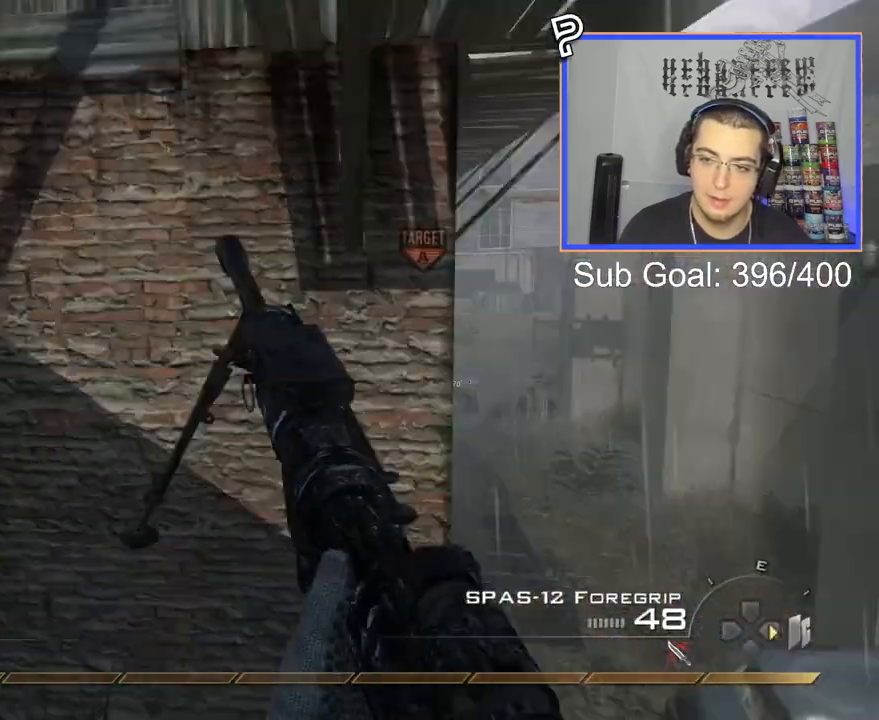
{"buttons": ["CIRCLE", "R2"], "left_stick": "up-left", "right_stick": "center", "events": [[33, "TRIANGLE", "down"], [33, "right_stick", "center"], [66, "R2", "down"], [83, "left_stick", "up"], [117, "L2", "up"], [150, "CIRCLE", "down"], [150, "TRIANGLE", "up"], [167, "SQUARE", "down"], [183, "left_stick", "up-left"], [350, "SQUARE", "up"]]}
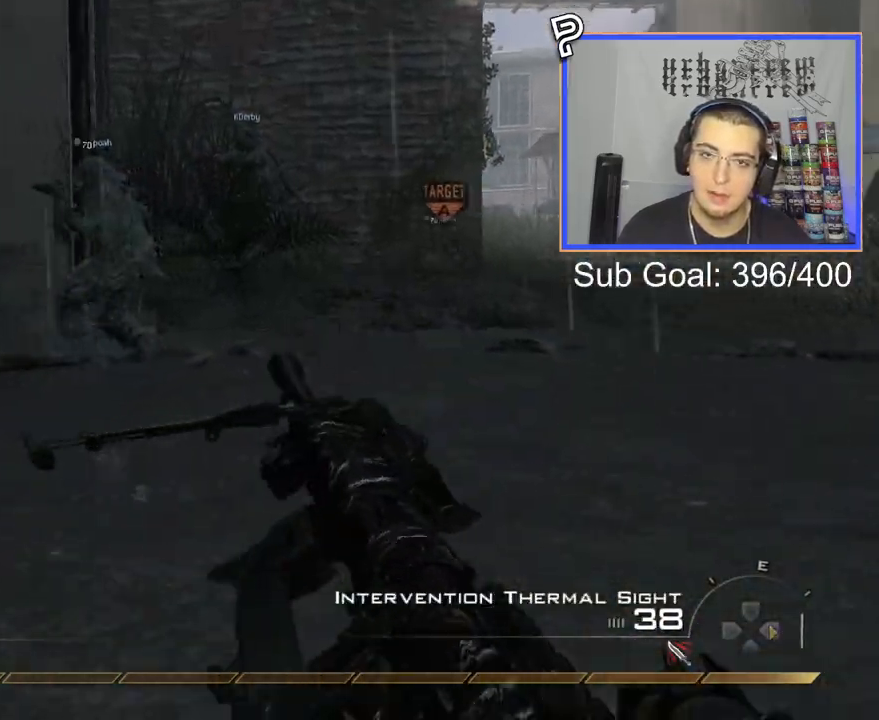
{"buttons": [], "left_stick": "up", "right_stick": "center", "events": [[34, "CIRCLE", "up"], [67, "R2", "up"], [84, "CROSS", "down"], [150, "left_stick", "up"], [184, "CROSS", "up"], [367, "right_stick", "up"], [434, "right_stick", "center"]]}
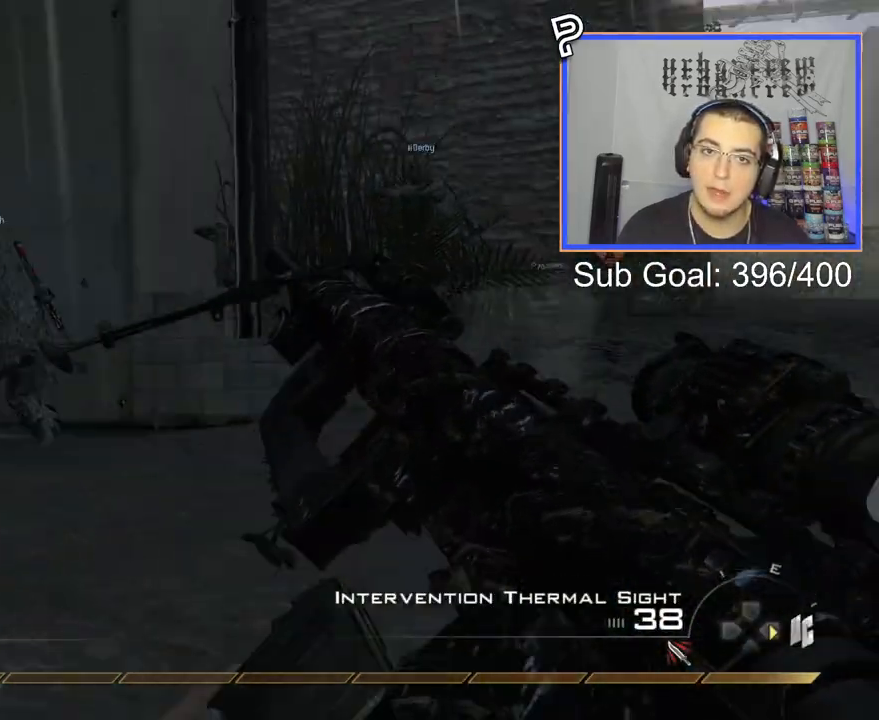
{"buttons": ["L3"], "left_stick": "up", "right_stick": "center", "events": [[233, "right_stick", "left"], [283, "L3", "down"], [383, "right_stick", "center"]]}
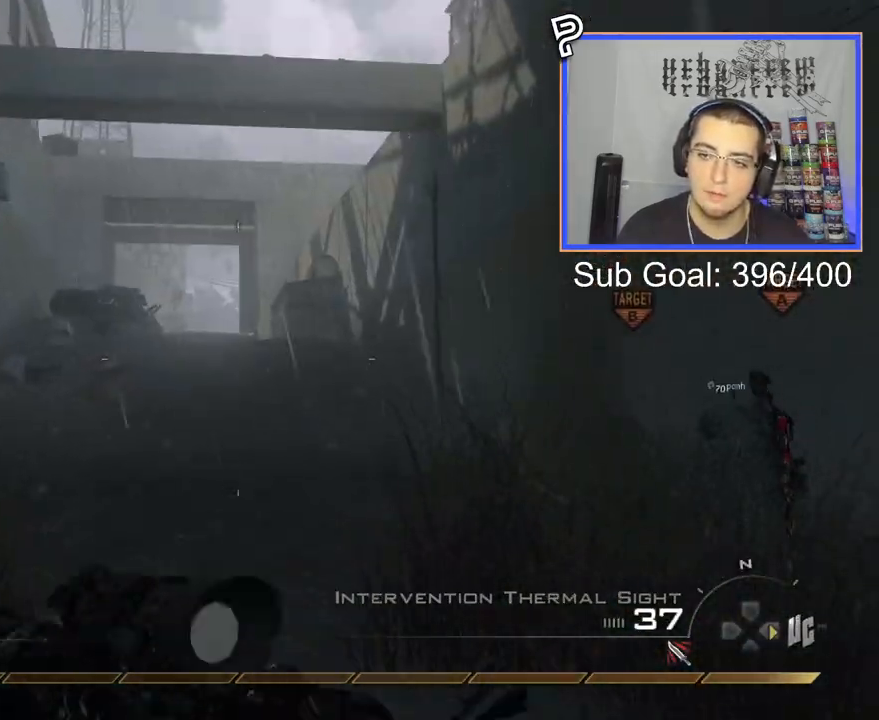
{"buttons": [], "left_stick": "up", "right_stick": "center", "events": [[50, "L3", "up"], [150, "right_stick", "right"], [234, "CROSS", "down"], [251, "right_stick", "center"], [284, "CIRCLE", "down"], [284, "CROSS", "up"], [401, "CIRCLE", "up"]]}
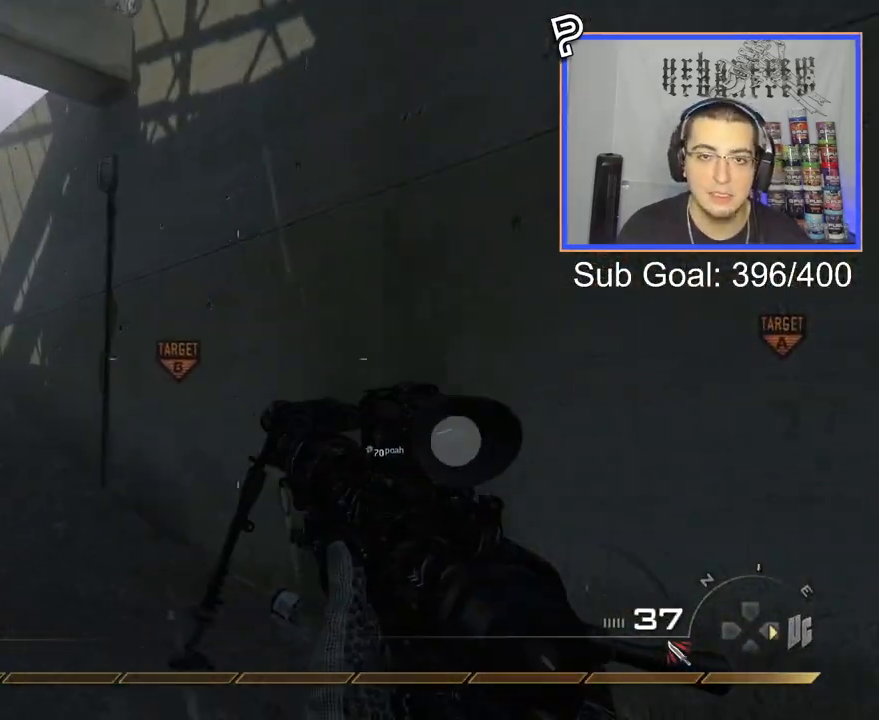
{"buttons": [], "left_stick": "up", "right_stick": "center", "events": [[100, "L3", "down"], [150, "right_stick", "down-left"], [217, "right_stick", "center"], [484, "L3", "up"]]}
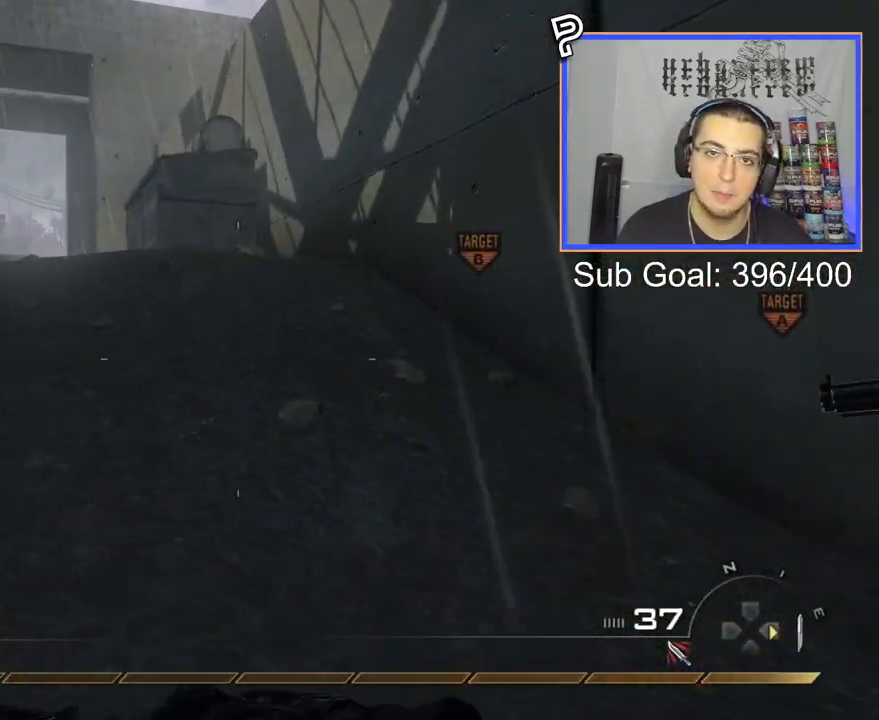
{"buttons": [], "left_stick": "up", "right_stick": "center", "events": [[84, "TRIANGLE", "down"], [184, "TRIANGLE", "up"], [317, "CROSS", "down"], [501, "CROSS", "up"]]}
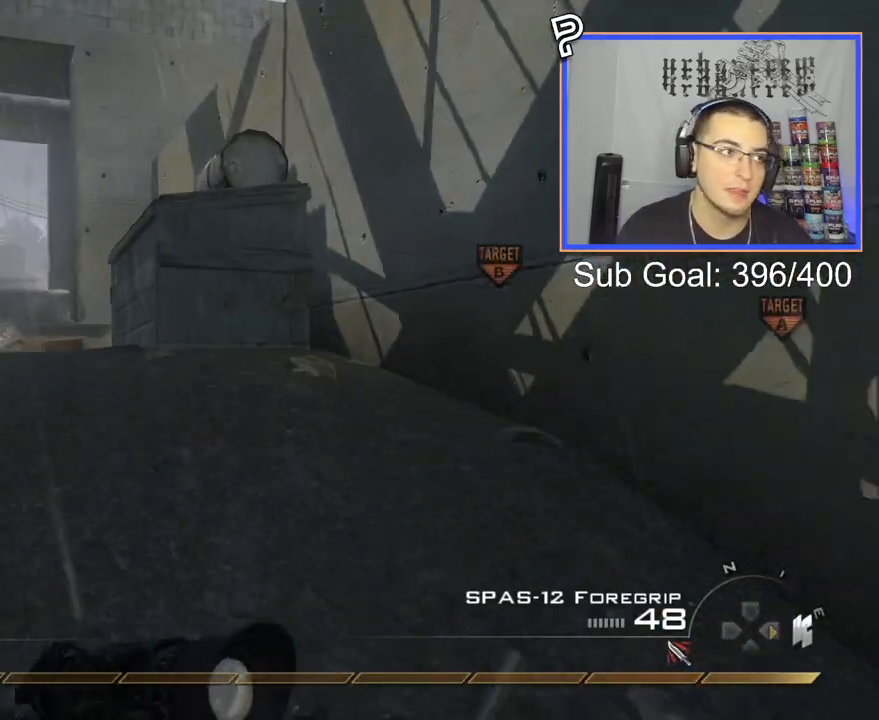
{"buttons": [], "left_stick": "up", "right_stick": "center", "events": [[233, "L3", "down"], [450, "L3", "up"]]}
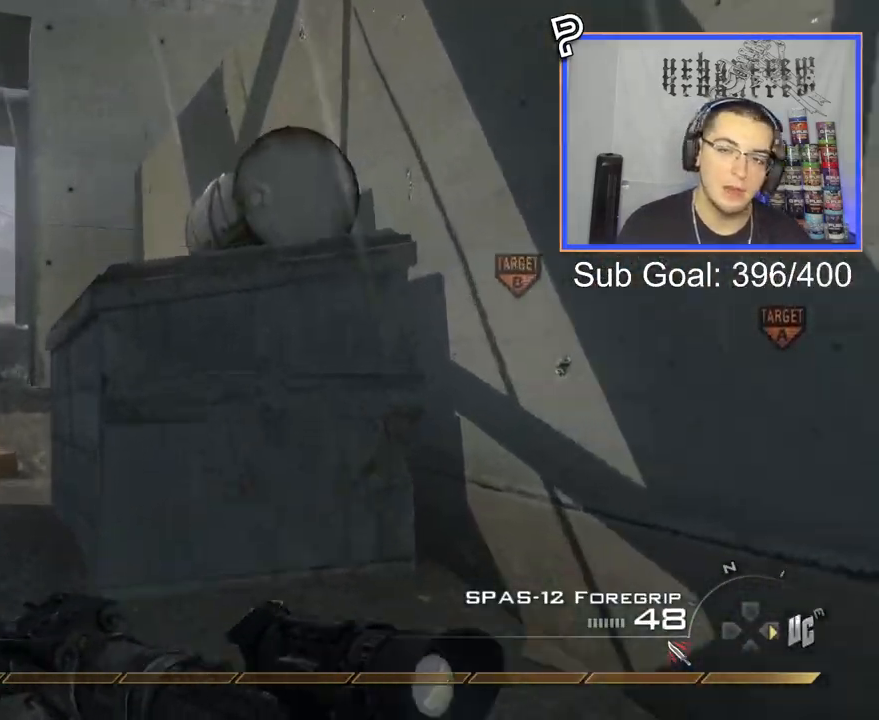
{"buttons": [], "left_stick": "up", "right_stick": "center", "events": [[184, "CROSS", "down"], [467, "CROSS", "up"]]}
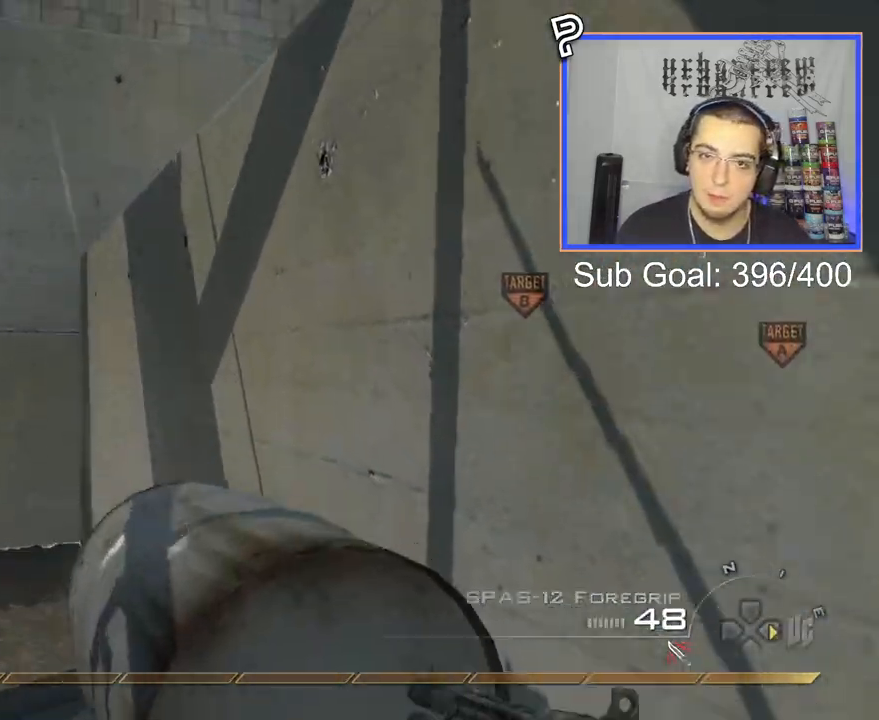
{"buttons": [], "left_stick": "center", "right_stick": "center", "events": [[250, "CROSS", "down"], [350, "left_stick", "center"], [400, "CROSS", "up"]]}